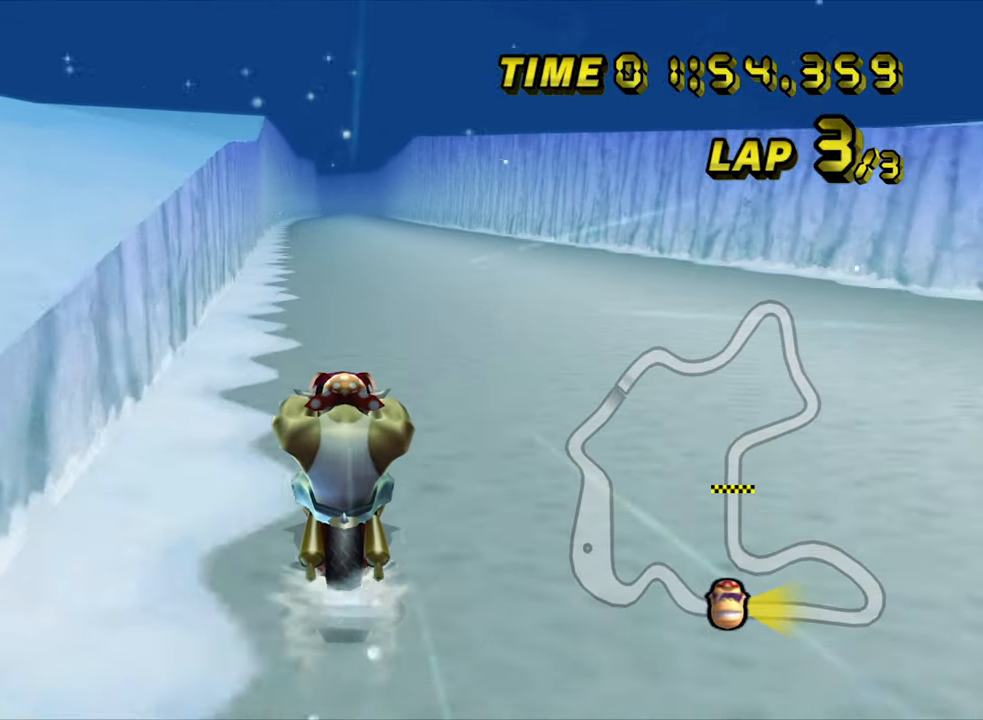
Gameplay with a controller (Nintendo layout); each line is a JSON object with the inputs held at the frame after it. "events" lists button and stick changes between this image and that frame as [ms after this image, input, new state], when the widget could be followed in between. Not read: B L3 R3 X Y Z.
{"buttons": ["A"], "left_stick": "center", "events": []}
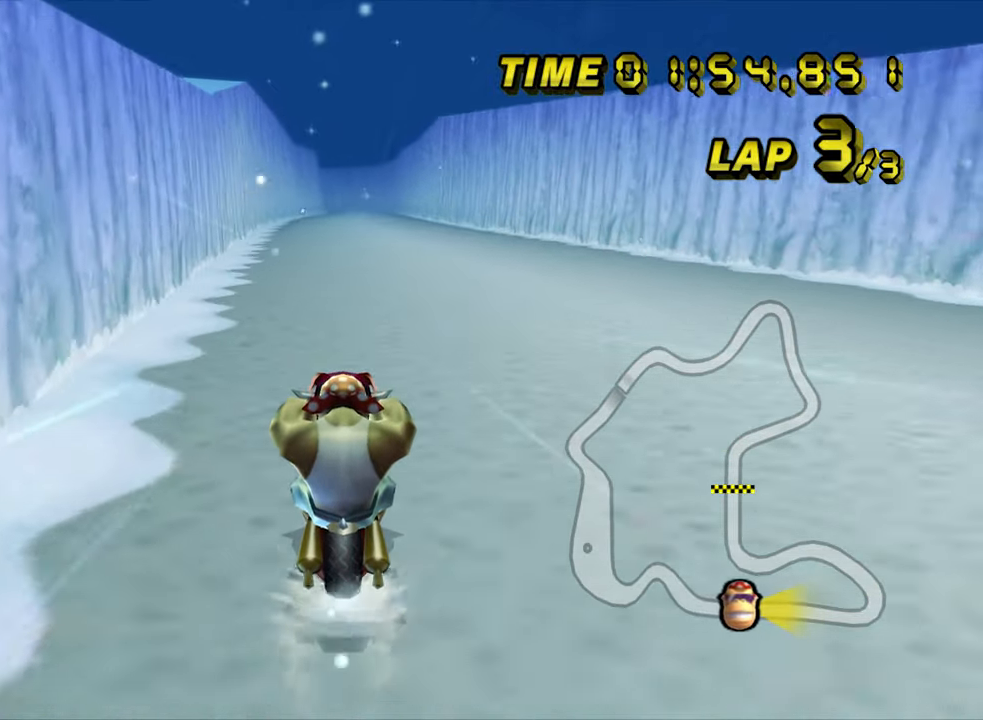
{"buttons": ["A"], "left_stick": "center", "events": []}
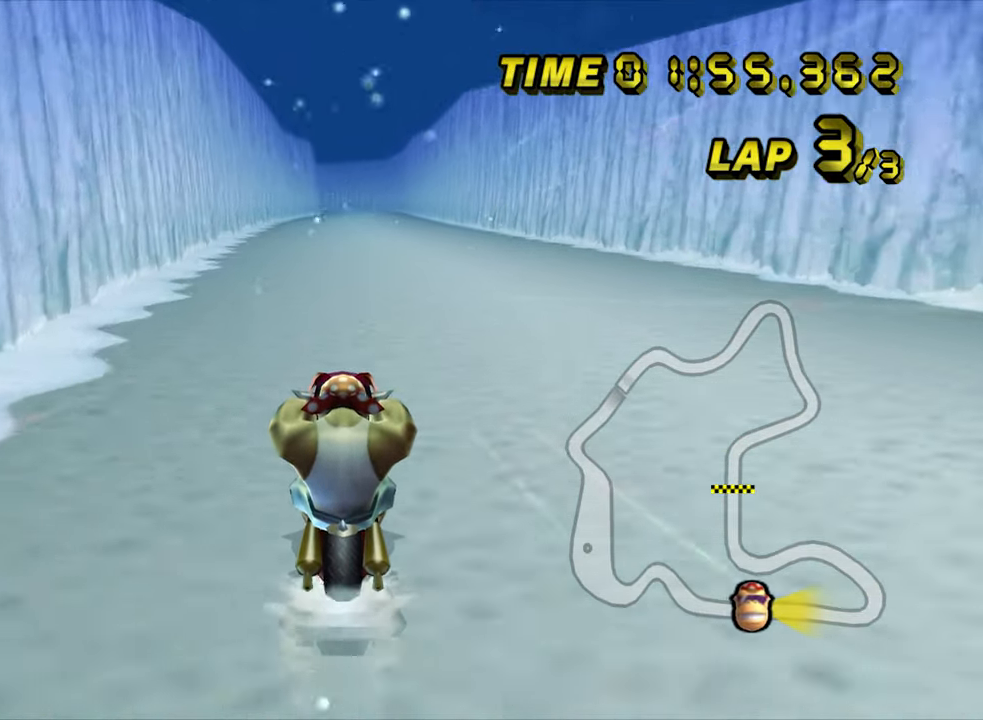
{"buttons": ["A"], "left_stick": "center", "events": []}
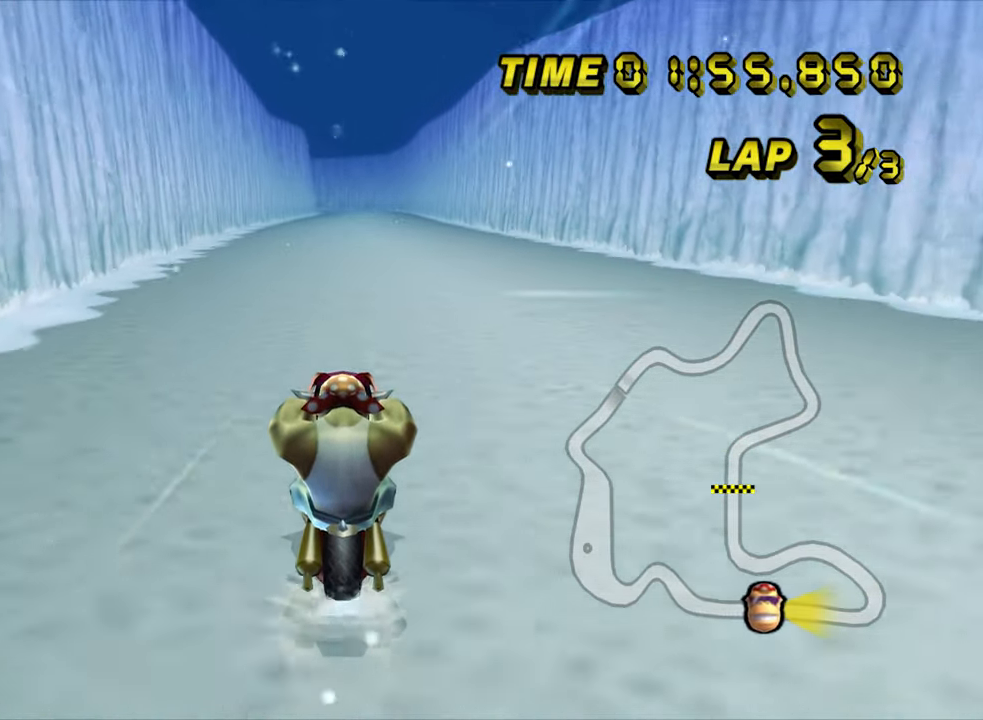
{"buttons": ["A", "DPAD_UP"], "left_stick": "center"}
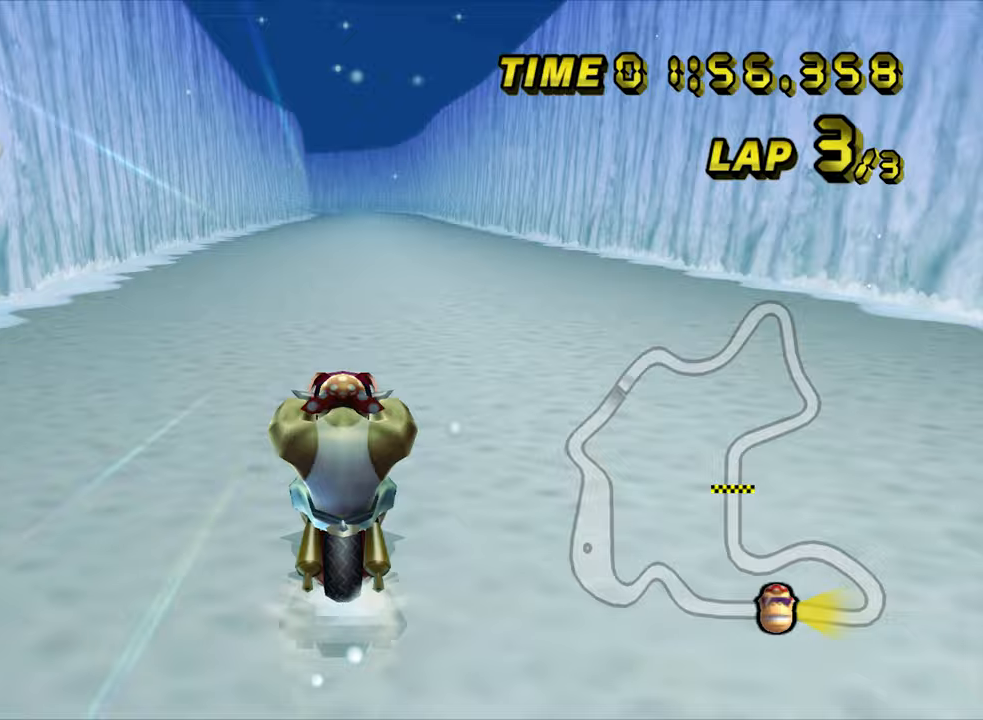
{"buttons": ["A"], "left_stick": "center"}
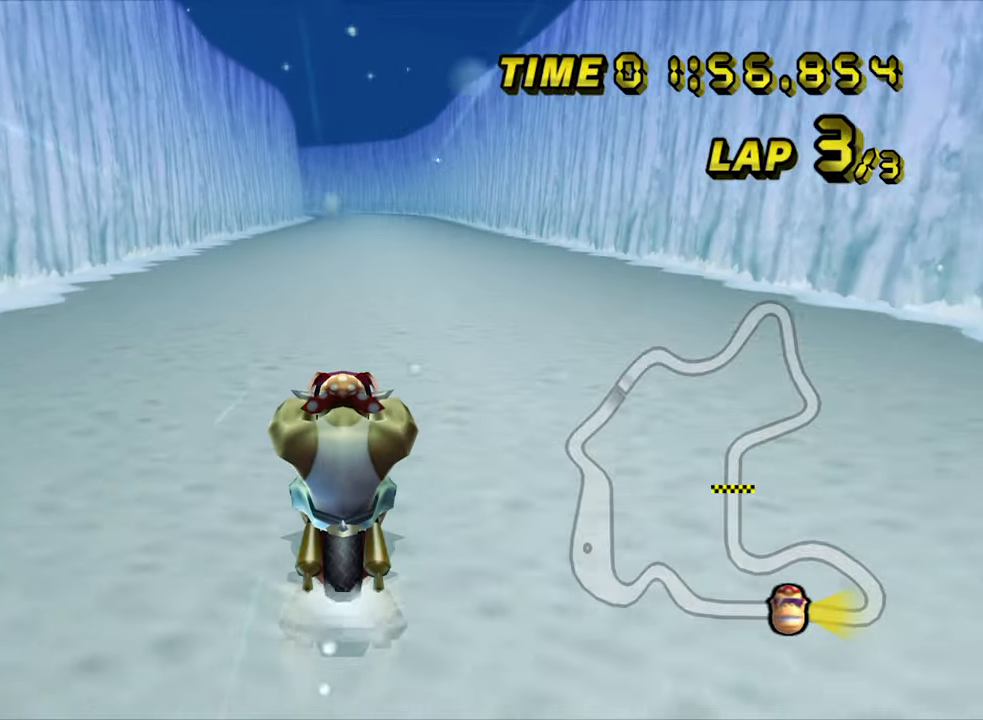
{"buttons": ["A"], "left_stick": "center", "events": []}
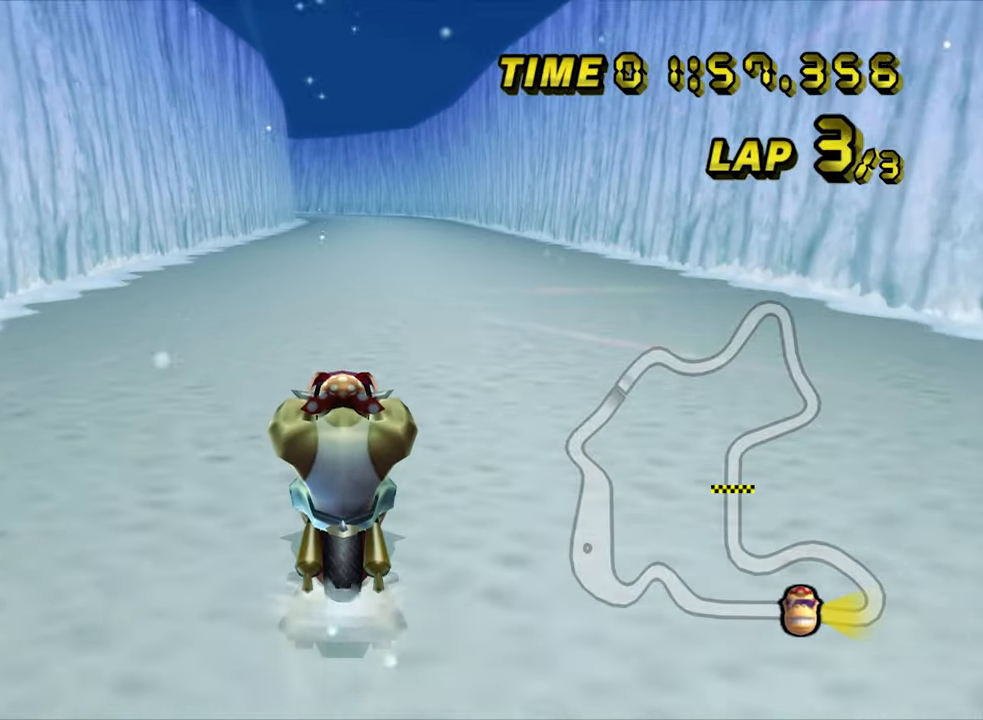
{"buttons": ["A"], "left_stick": "center", "events": []}
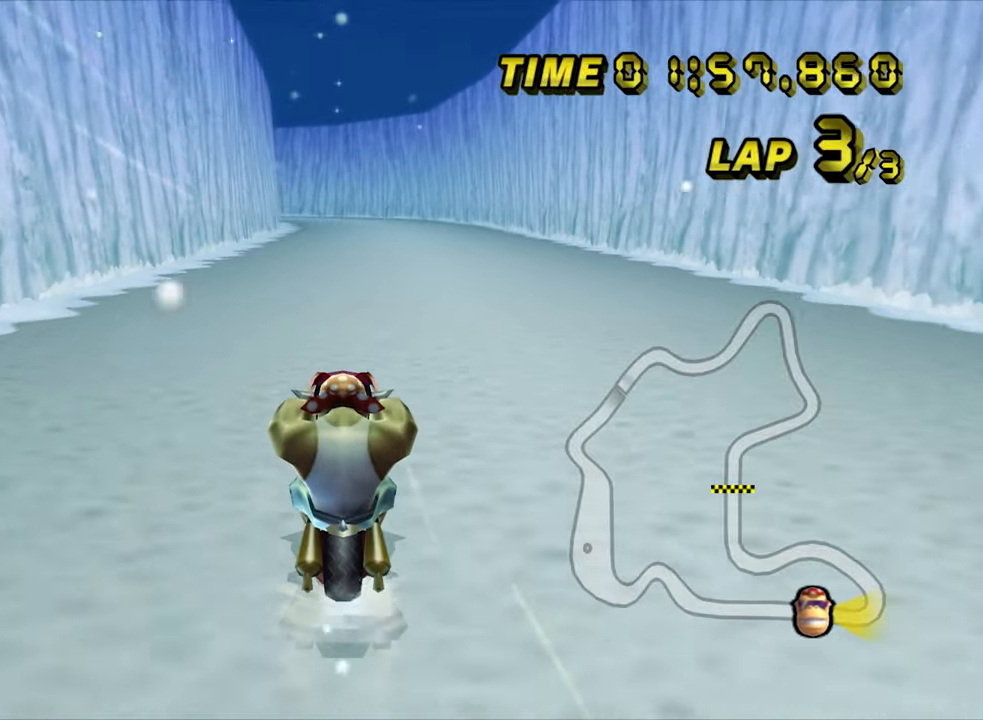
{"buttons": ["A"], "left_stick": "center", "events": []}
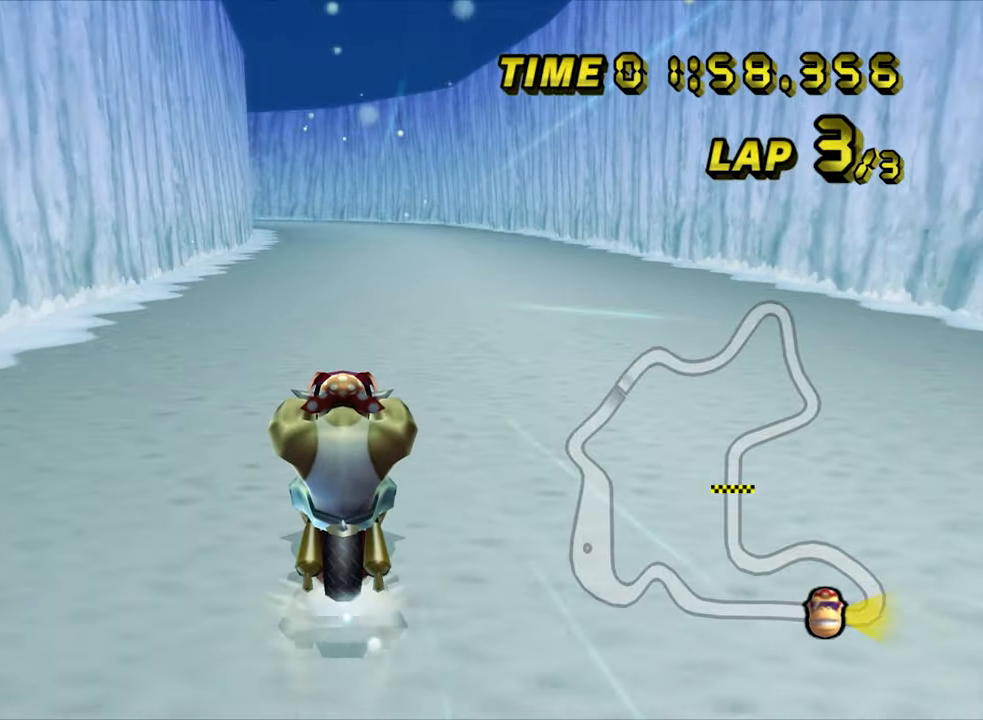
{"buttons": ["A"], "left_stick": "center", "events": []}
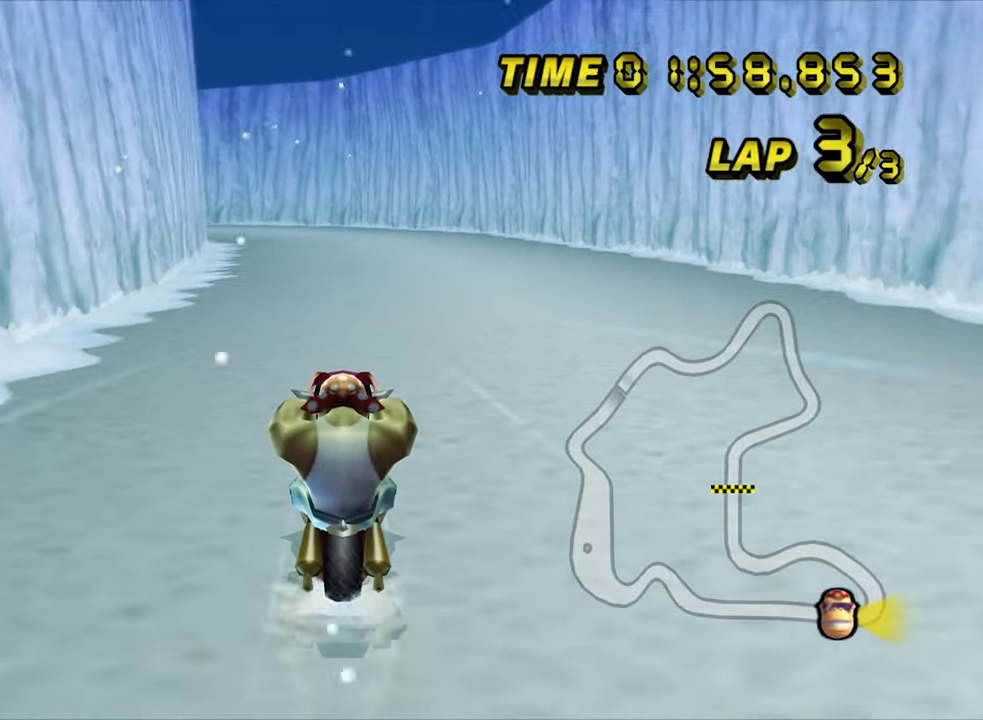
{"buttons": ["A", "R1"], "left_stick": "center", "events": [[350, "R1", "down"]]}
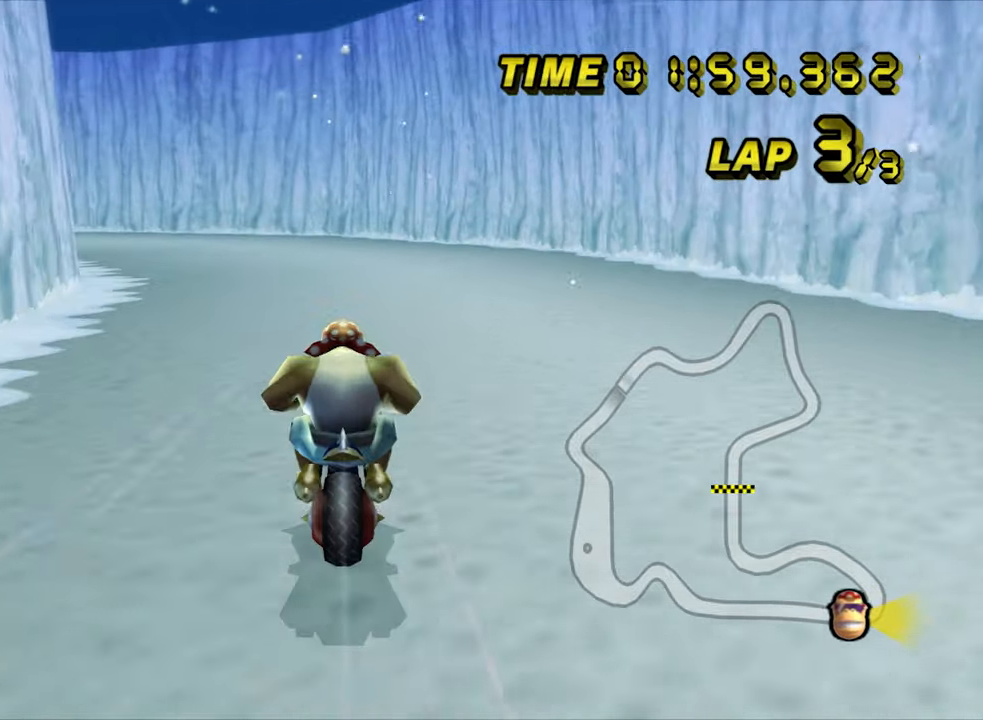
{"buttons": ["A", "R1"], "left_stick": "left", "events": [[17, "left_stick", "left"]]}
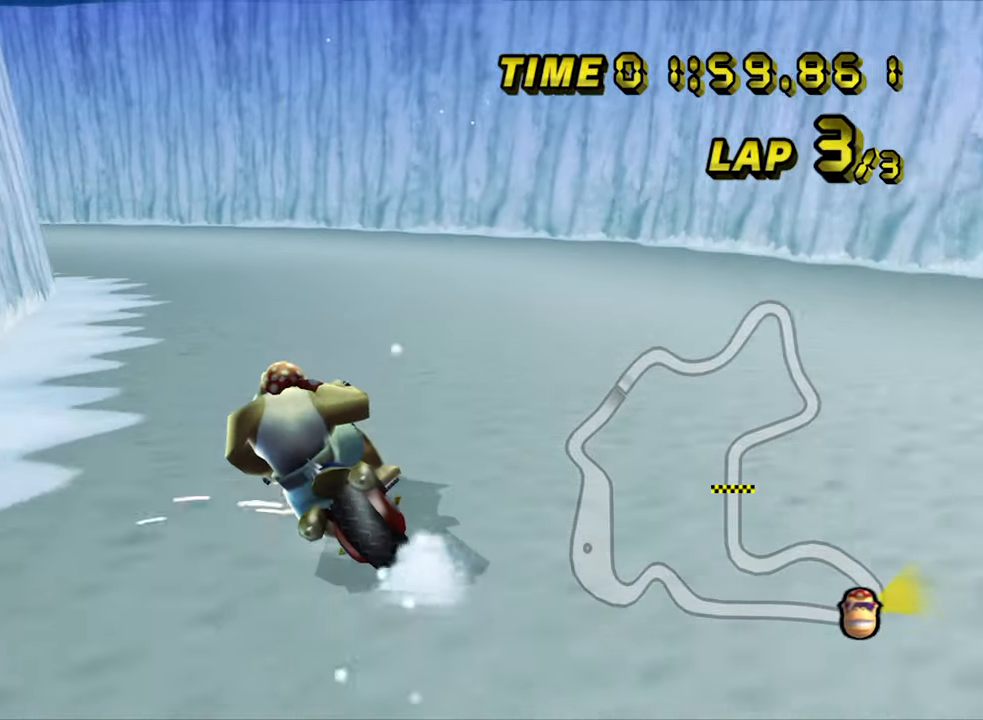
{"buttons": ["A", "R1"], "left_stick": "left", "events": []}
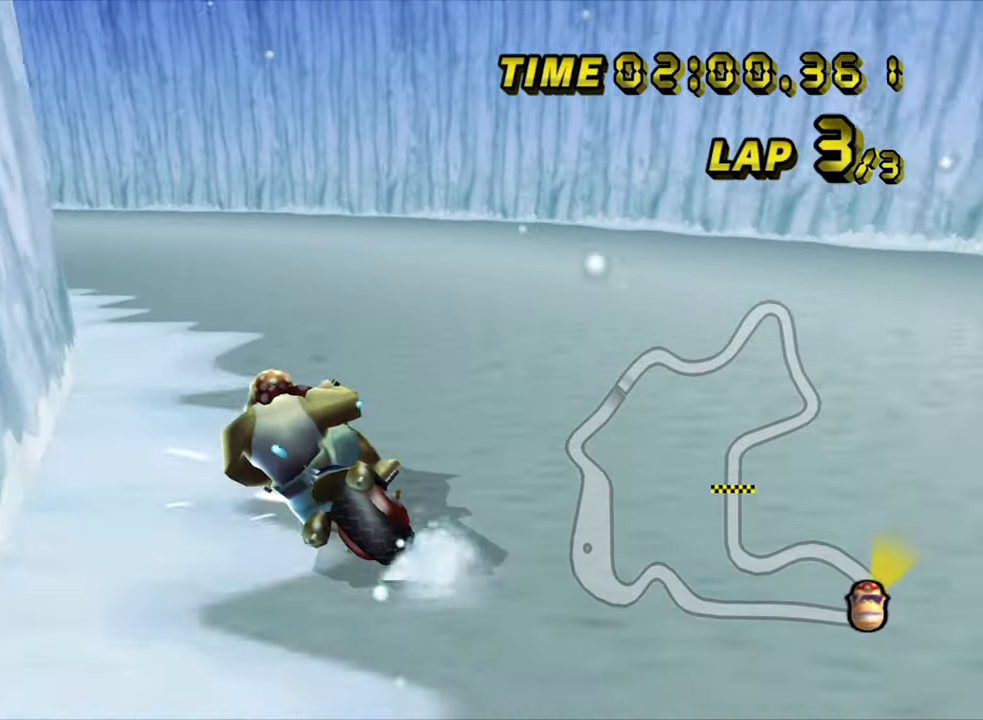
{"buttons": ["A", "R1"], "left_stick": "left", "events": []}
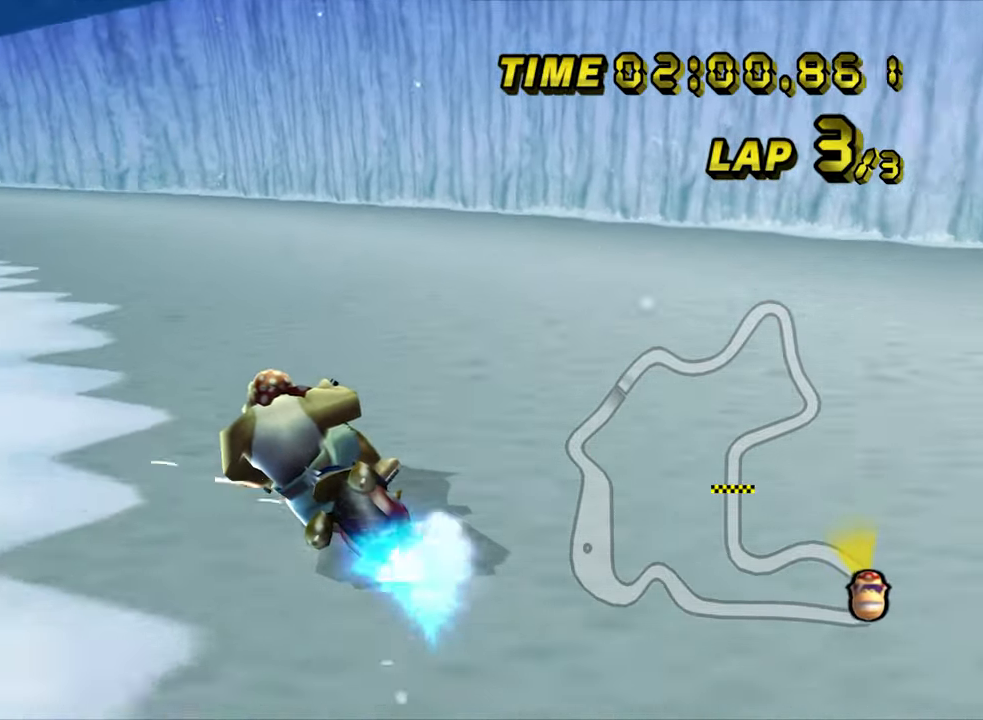
{"buttons": ["A"], "left_stick": "left", "events": [[17, "R1", "up"]]}
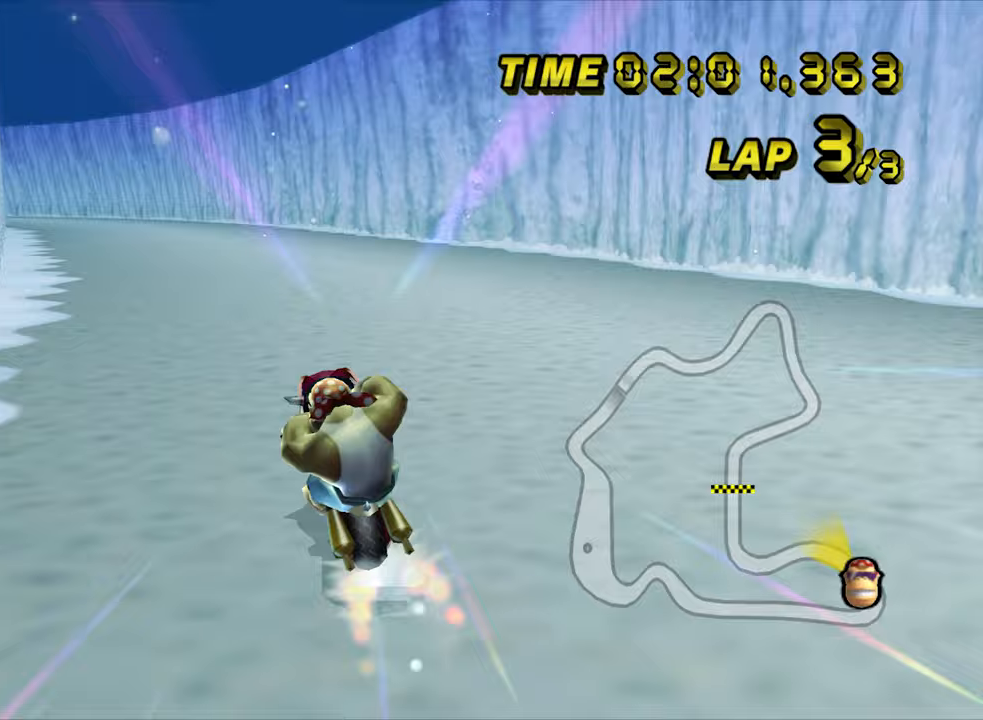
{"buttons": ["A", "DPAD_UP"], "left_stick": "center"}
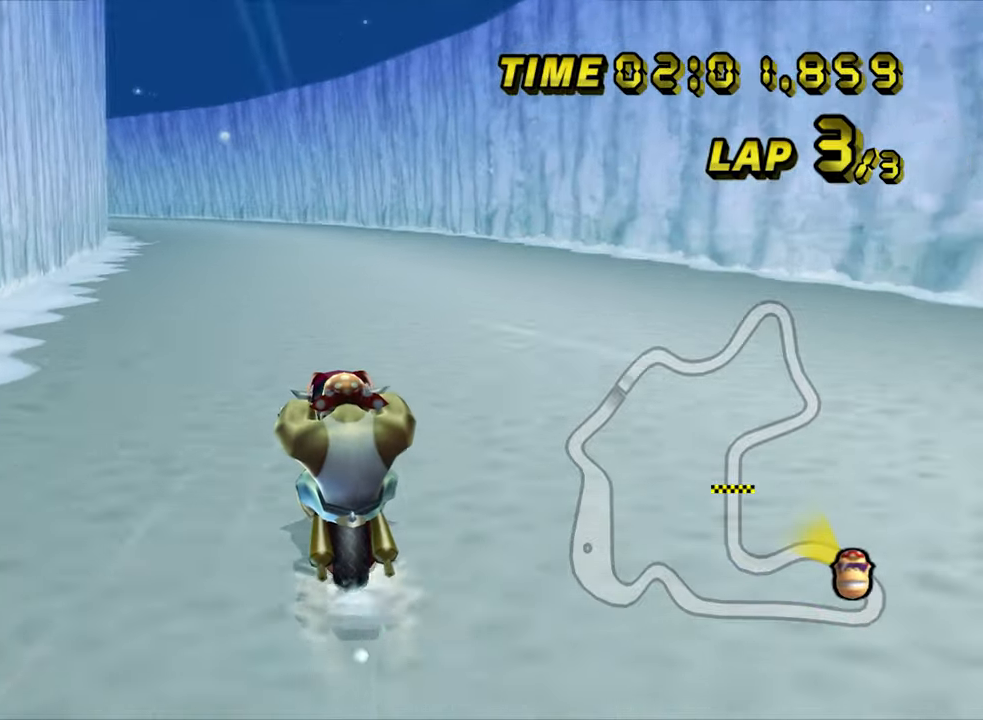
{"buttons": ["A", "R1"], "left_stick": "up-left"}
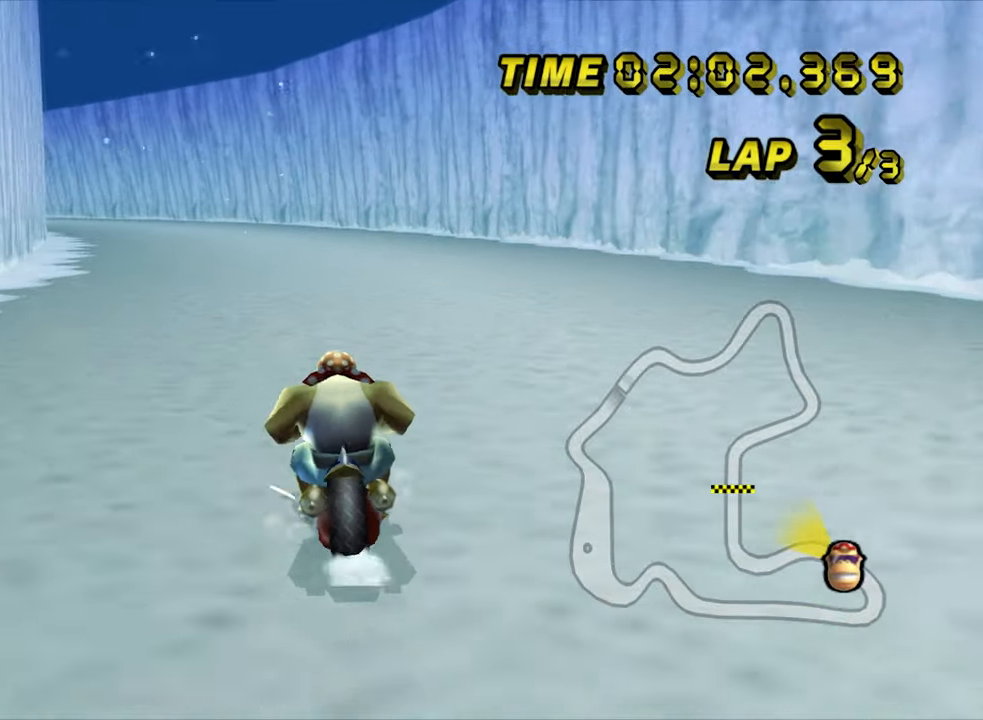
{"buttons": ["A", "R1"], "left_stick": "right", "events": [[383, "left_stick", "right"]]}
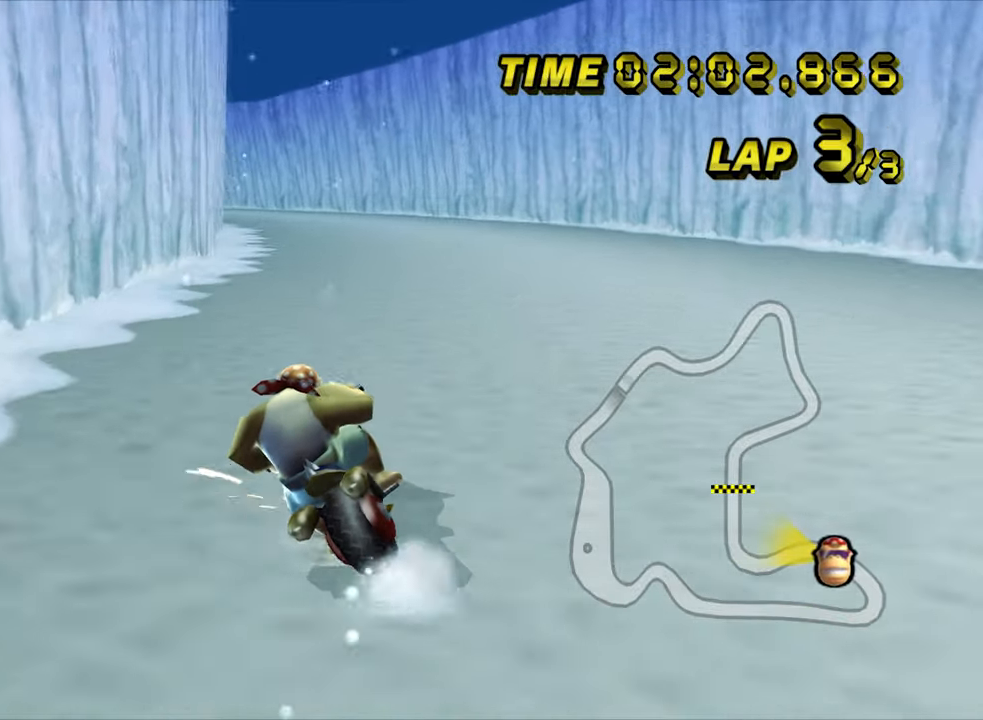
{"buttons": ["A", "R1"], "left_stick": "right", "events": []}
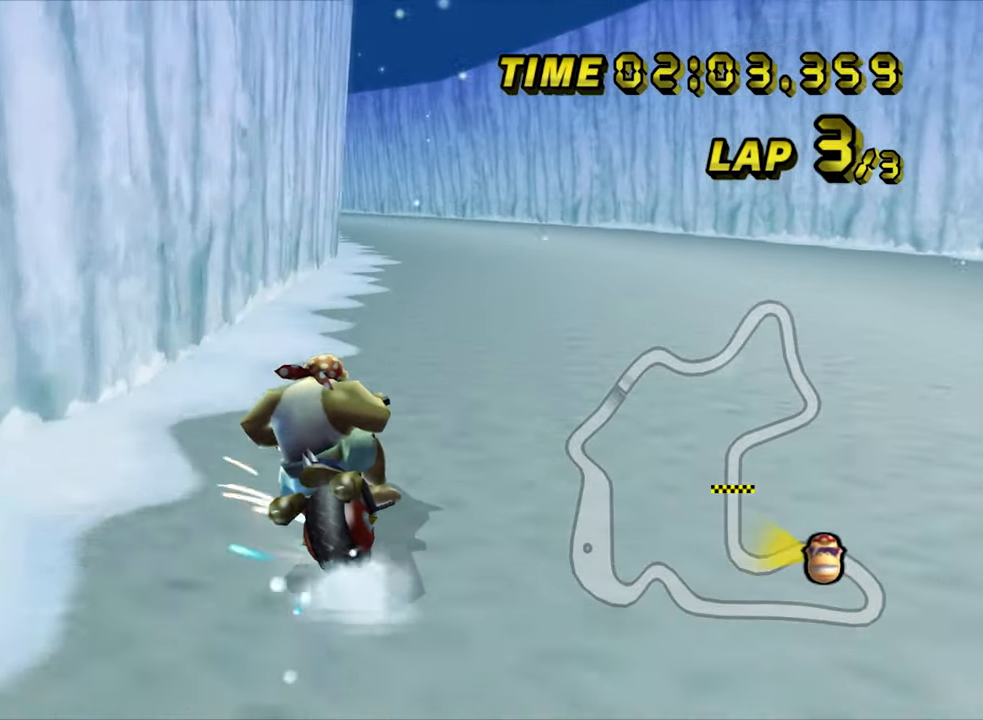
{"buttons": ["A", "R1"], "left_stick": "up-left", "events": [[317, "left_stick", "up-left"]]}
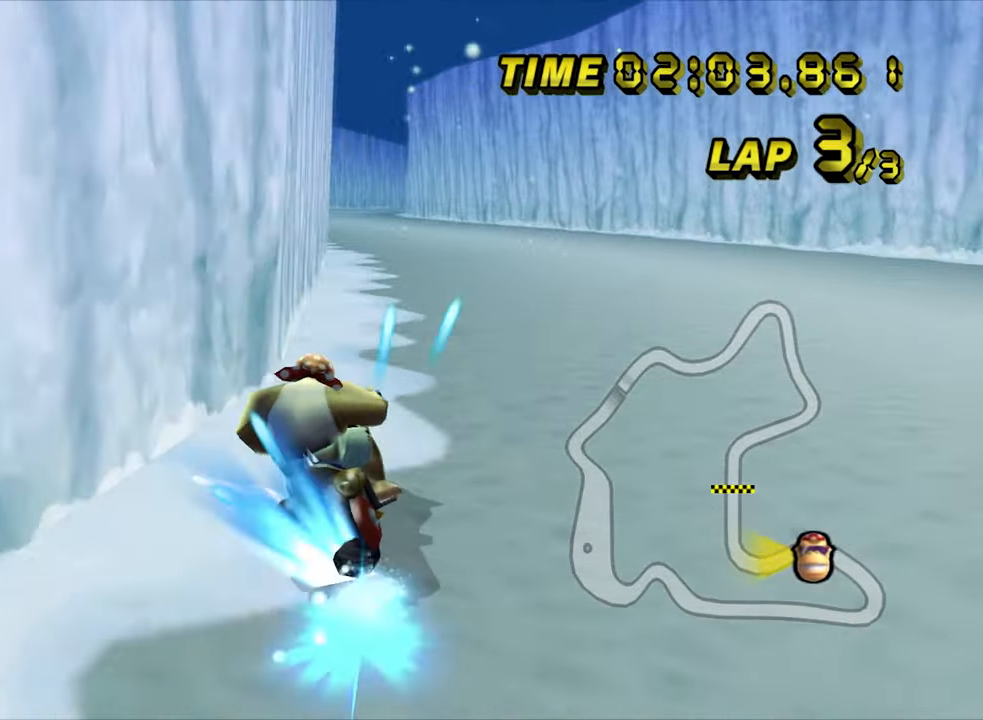
{"buttons": ["A"], "left_stick": "right", "events": [[50, "left_stick", "right"], [67, "R1", "up"]]}
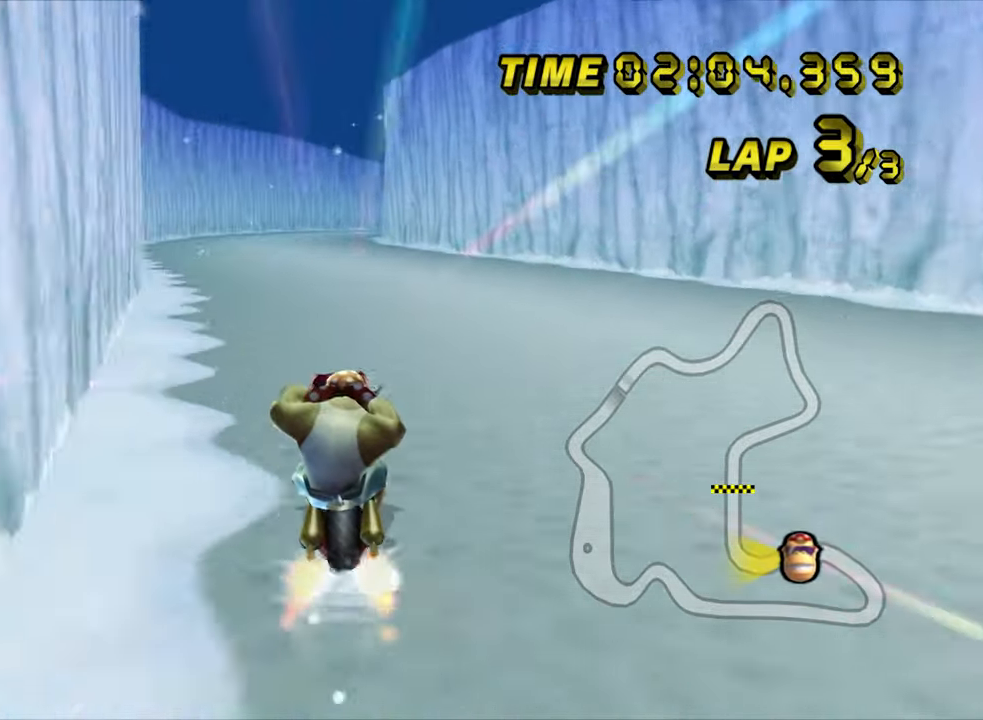
{"buttons": ["A"], "left_stick": "center", "events": [[200, "left_stick", "center"]]}
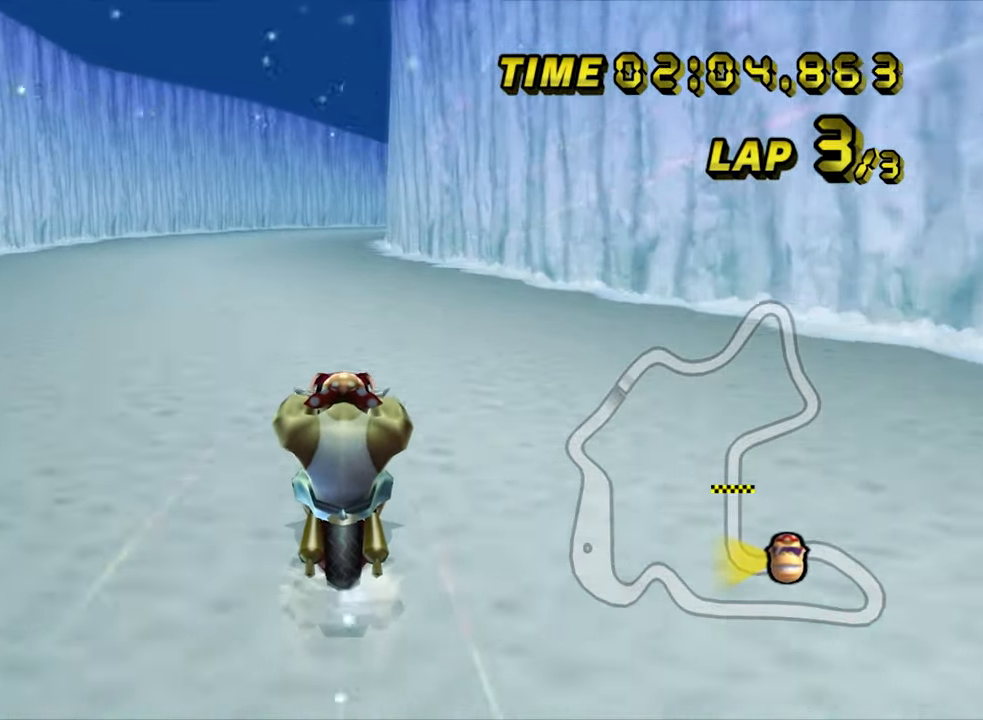
{"buttons": ["A"], "left_stick": "center", "events": []}
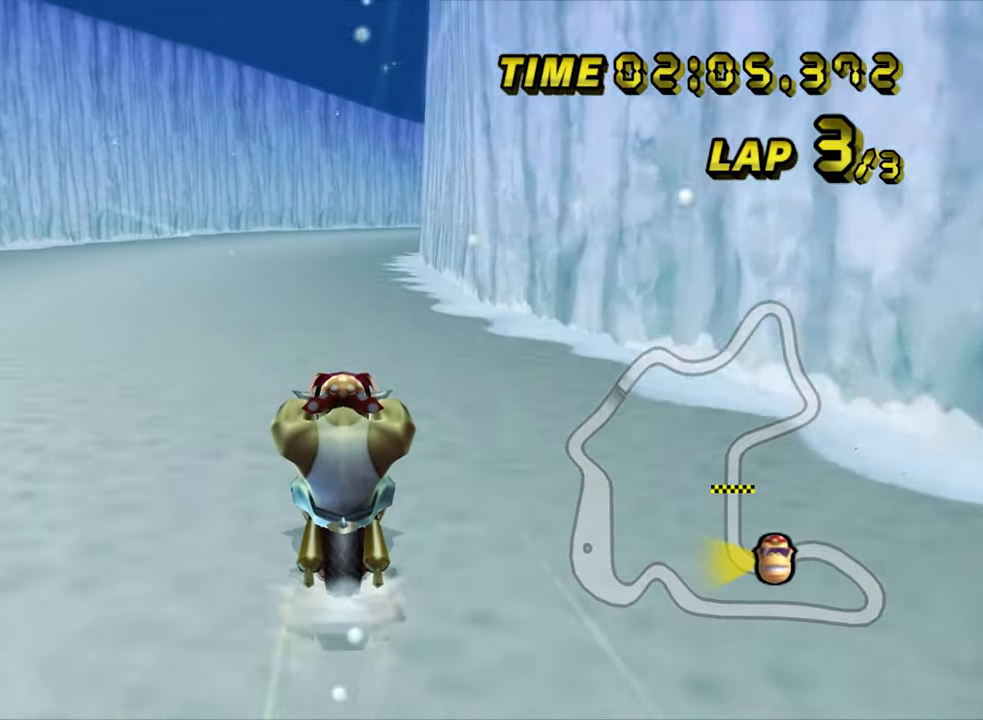
{"buttons": ["A", "R1"], "left_stick": "right", "events": [[300, "R1", "down"], [450, "left_stick", "right"]]}
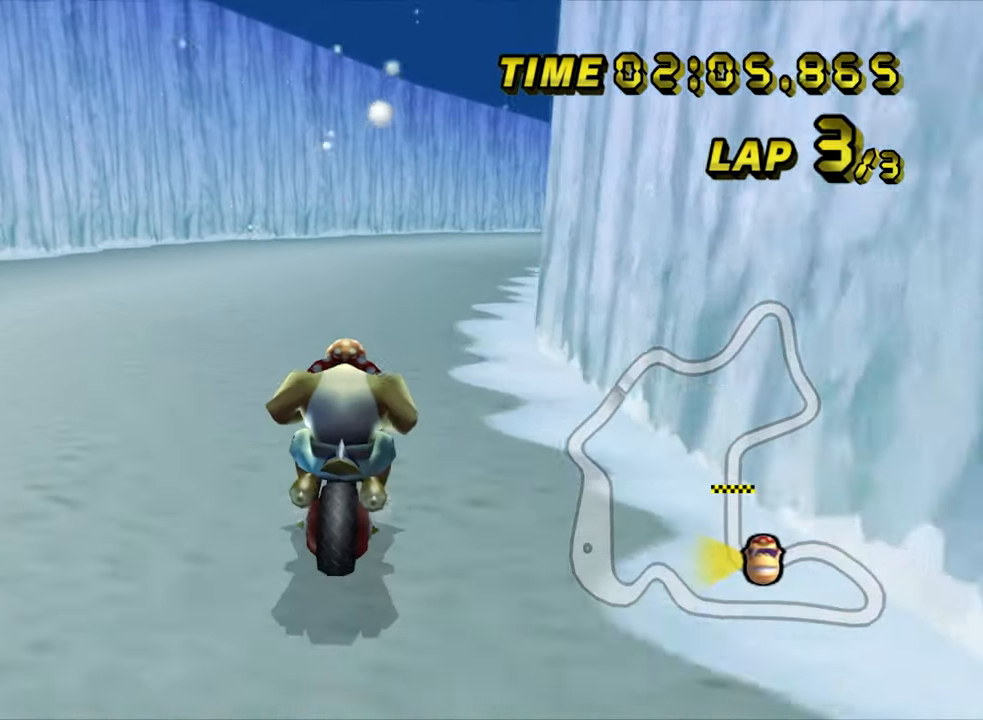
{"buttons": ["A", "R1"], "left_stick": "up-right", "events": [[183, "left_stick", "up-right"]]}
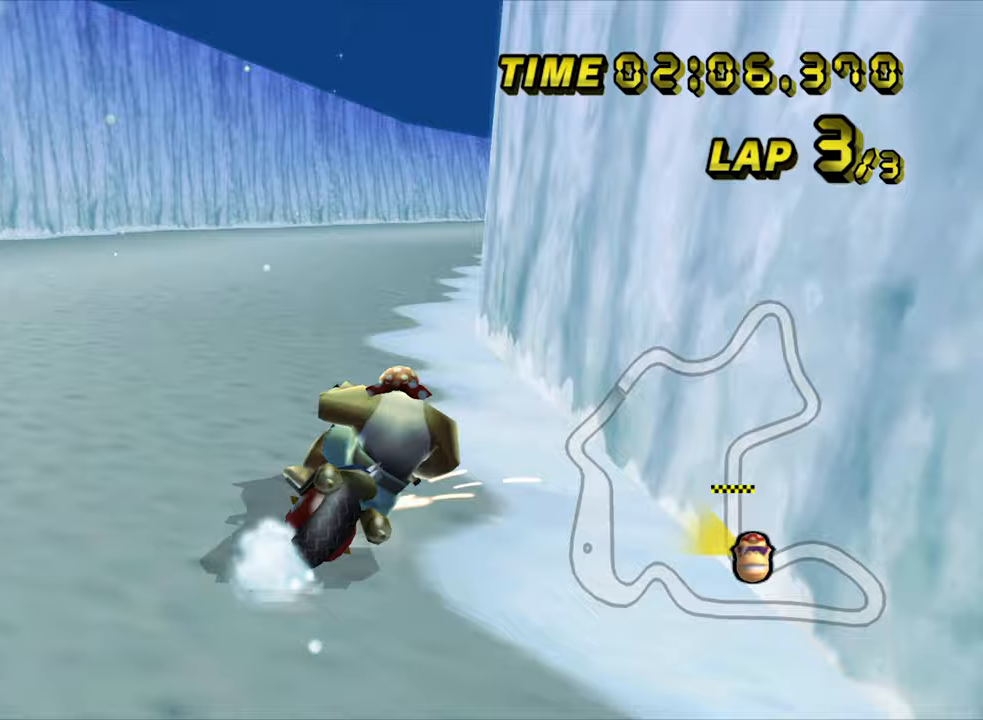
{"buttons": ["A", "R1"], "left_stick": "up-right", "events": [[50, "left_stick", "left"], [250, "left_stick", "up-right"], [450, "left_stick", "up-left"], [500, "left_stick", "up-right"]]}
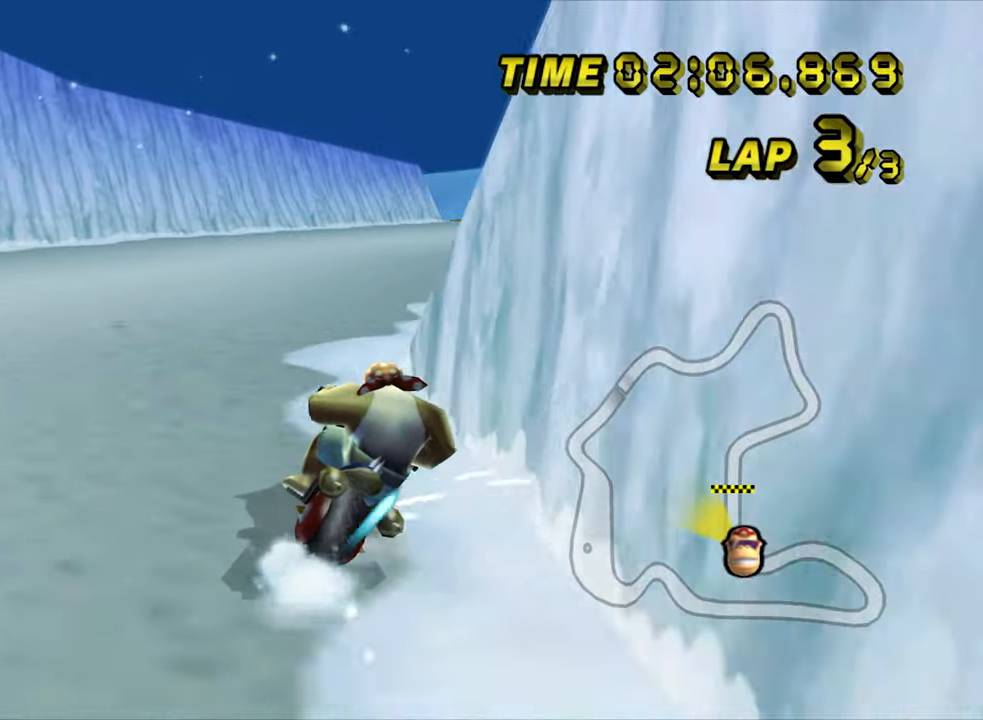
{"buttons": ["A"], "left_stick": "center", "events": [[50, "left_stick", "right"], [267, "R1", "up"], [417, "left_stick", "center"]]}
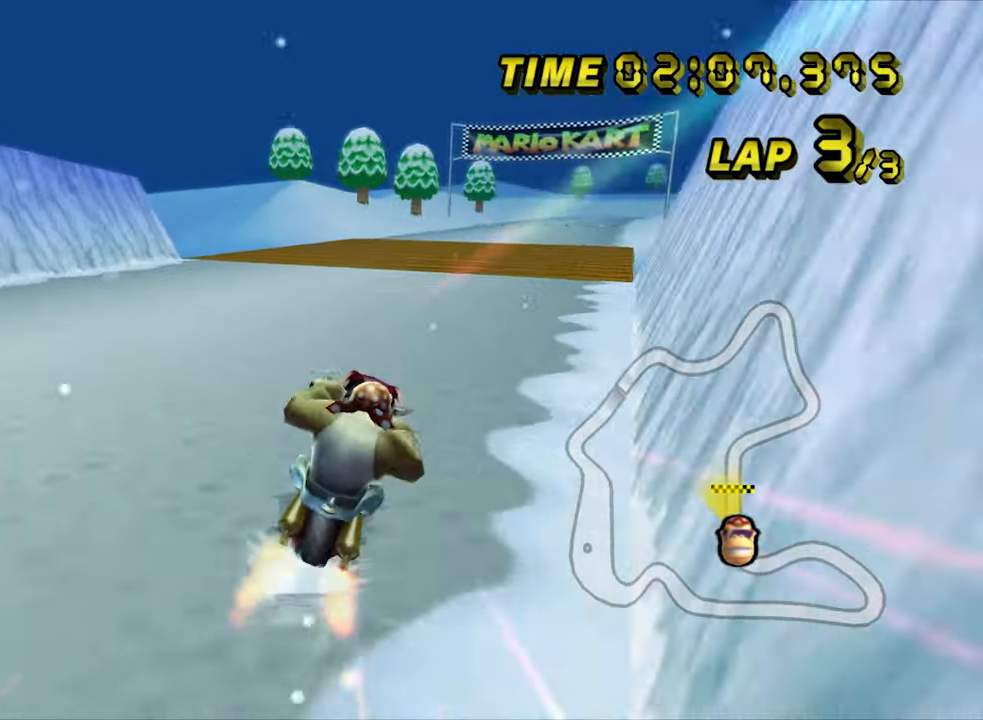
{"buttons": ["A"], "left_stick": "center", "events": [[50, "left_stick", "down-right"], [117, "left_stick", "right"], [350, "left_stick", "center"]]}
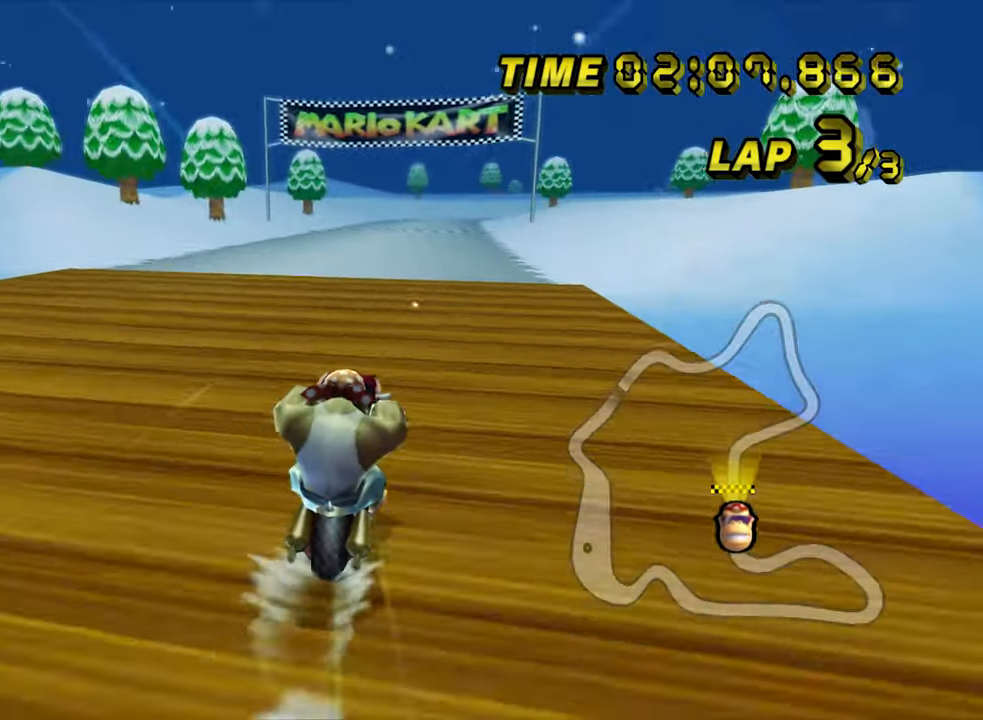
{"buttons": ["A"], "left_stick": "center", "events": []}
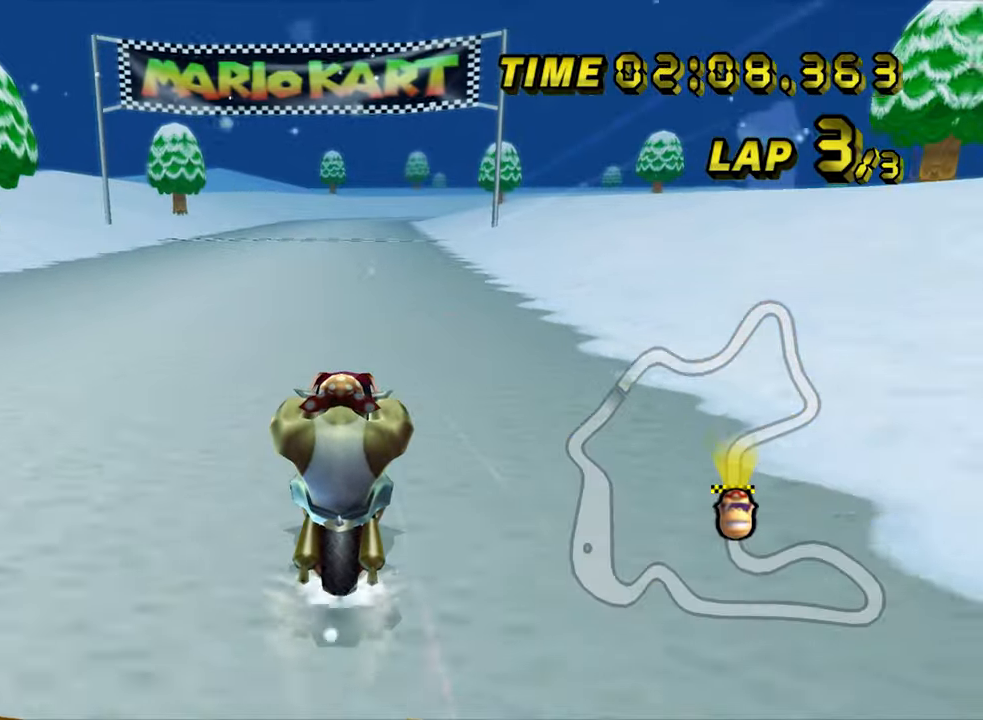
{"buttons": ["A"], "left_stick": "center", "events": []}